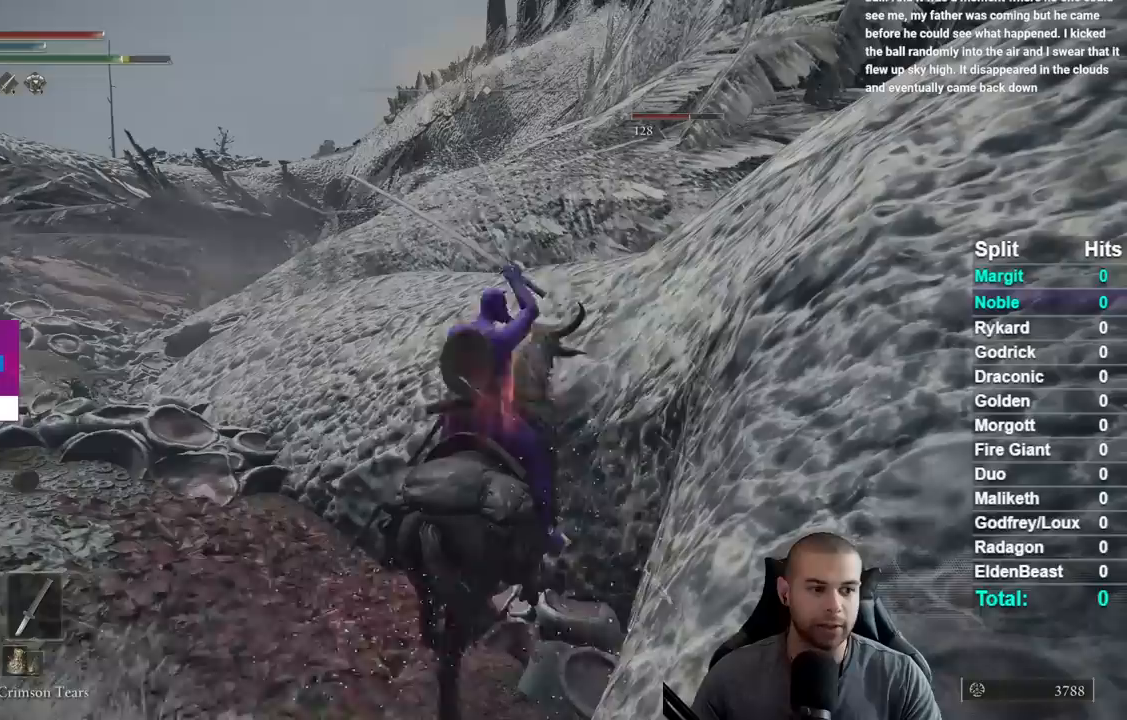
Gameplay with a controller (Xbox layout); each line is a JSON object with the inputs held at the frame after it. "events" lists button and stick changes between this image and that frame as [ms after this image, input, new state], when the widget could be followed in between.
{"buttons": [], "left_stick": "center", "right_stick": "center", "events": [[33, "R1", "down"], [167, "R1", "up"], [250, "R1", "down"], [350, "R1", "up"]]}
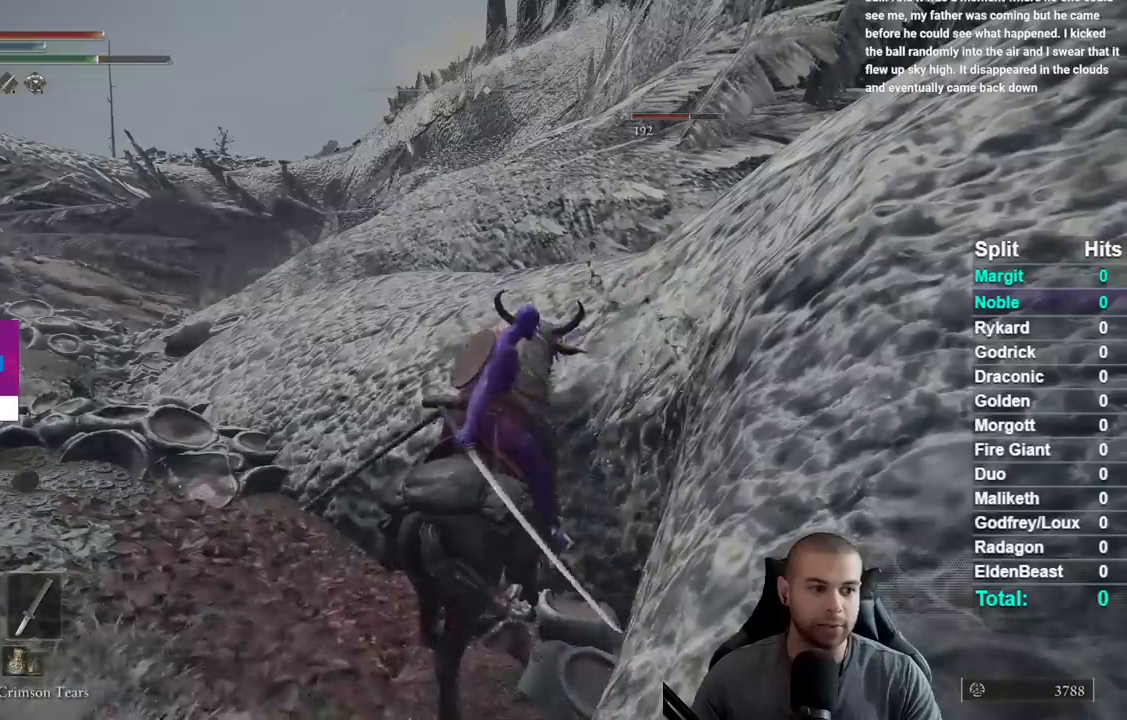
{"buttons": ["R1"], "left_stick": "center", "right_stick": "center", "events": [[100, "R1", "down"], [200, "R1", "up"], [300, "R1", "down"], [400, "R1", "up"], [483, "R1", "down"]]}
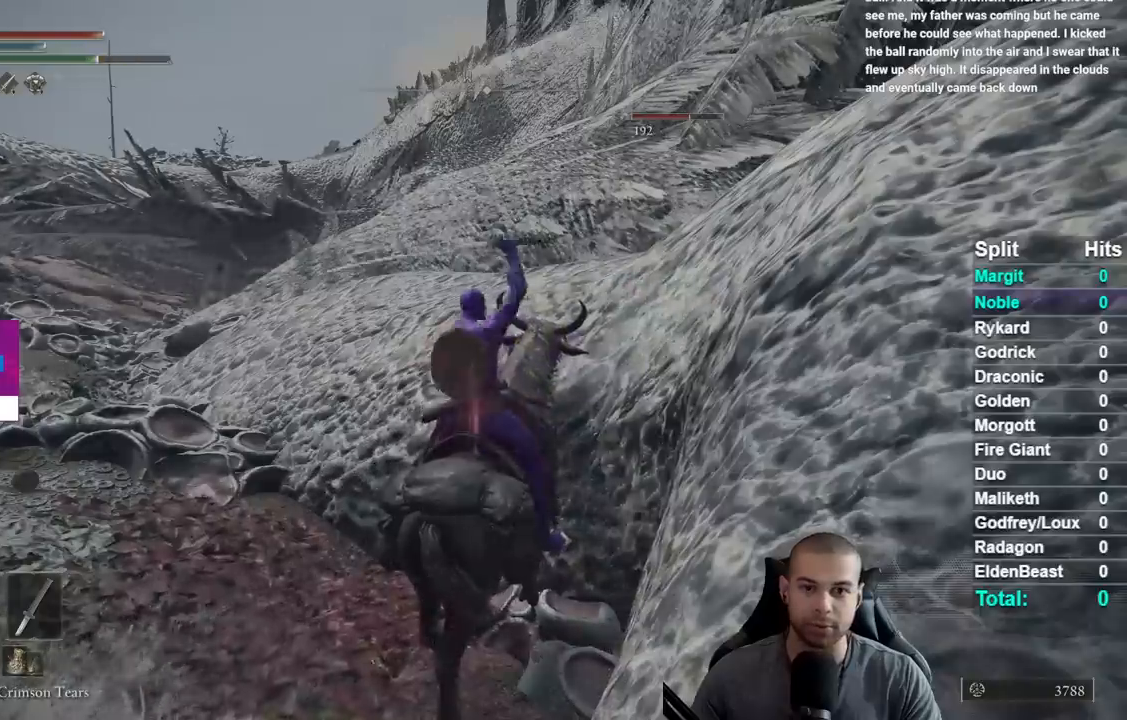
{"buttons": [], "left_stick": "center", "right_stick": "center", "events": [[83, "R1", "up"], [183, "R1", "down"], [300, "R1", "up"], [383, "R1", "down"], [500, "R1", "up"]]}
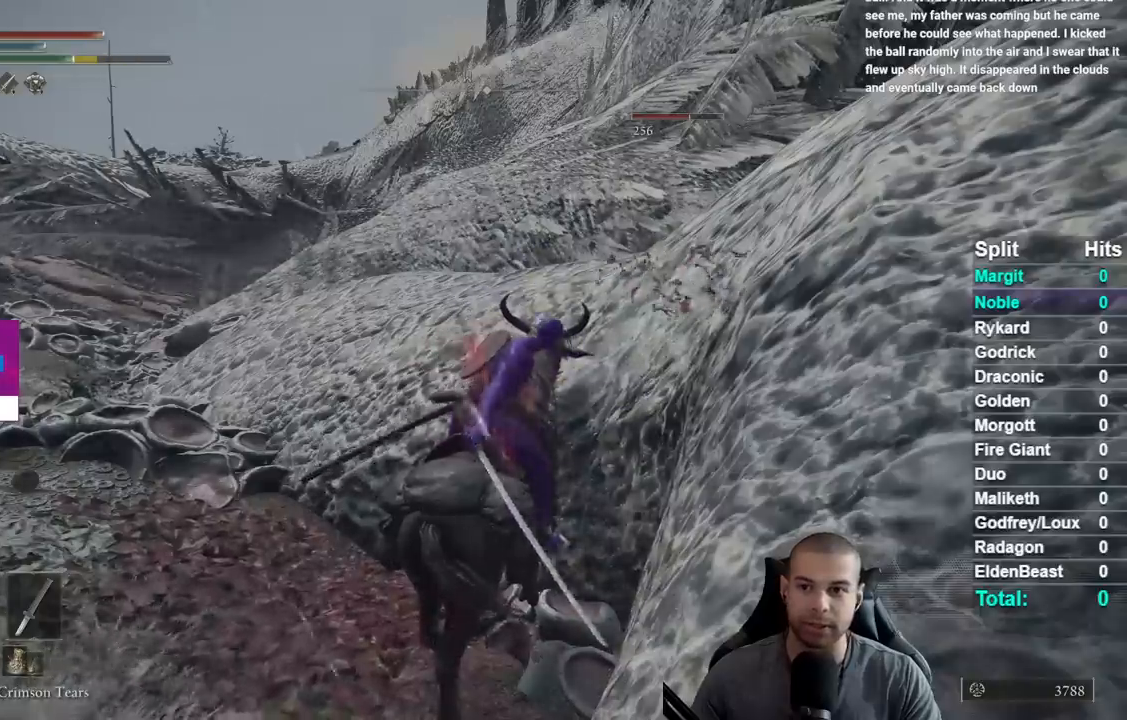
{"buttons": ["R1"], "left_stick": "center", "right_stick": "center", "events": [[100, "R1", "down"], [217, "R1", "up"], [300, "R1", "down"], [417, "R1", "up"], [500, "R1", "down"]]}
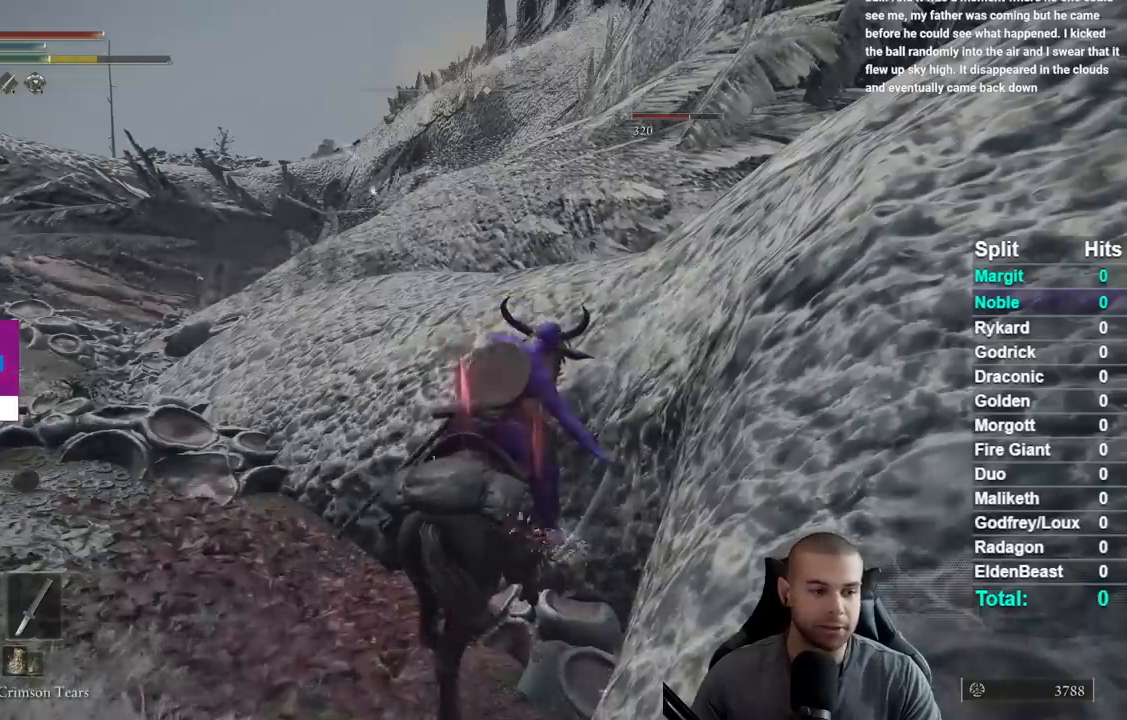
{"buttons": [], "left_stick": "center", "right_stick": "center", "events": [[117, "R1", "up"], [200, "R1", "down"], [317, "R1", "up"], [383, "R1", "down"], [483, "R1", "up"]]}
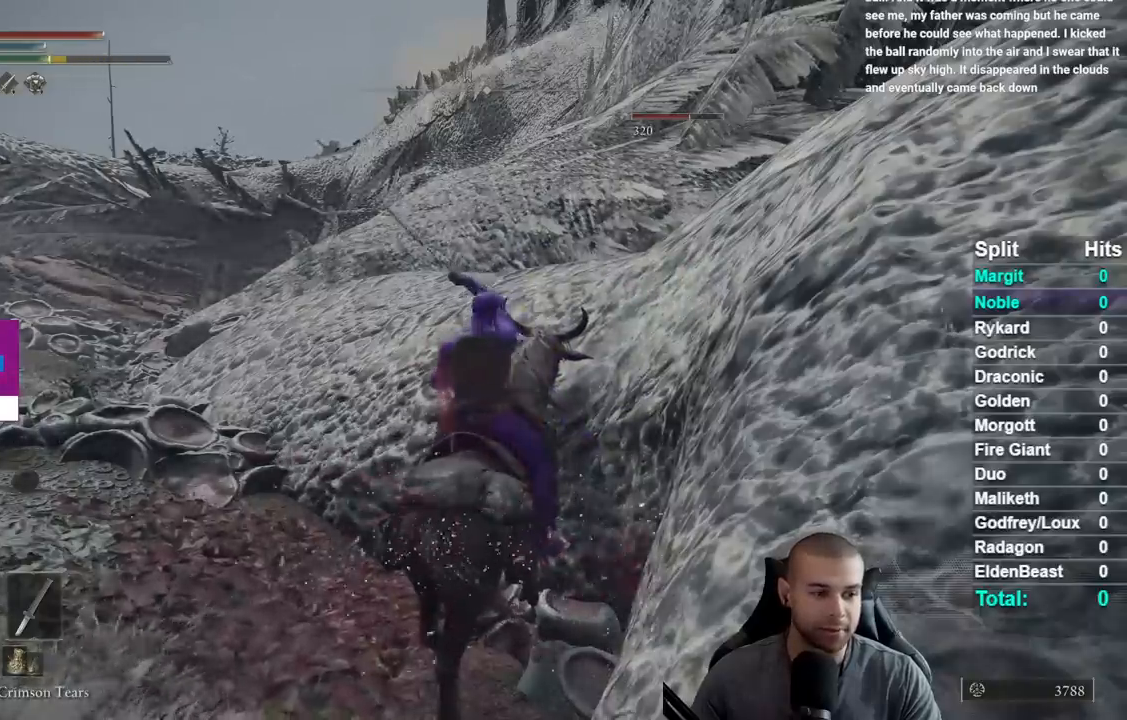
{"buttons": ["R1"], "left_stick": "center", "right_stick": "center", "events": [[50, "R1", "down"], [150, "R1", "up"], [233, "R1", "down"], [333, "R1", "up"], [417, "R1", "down"]]}
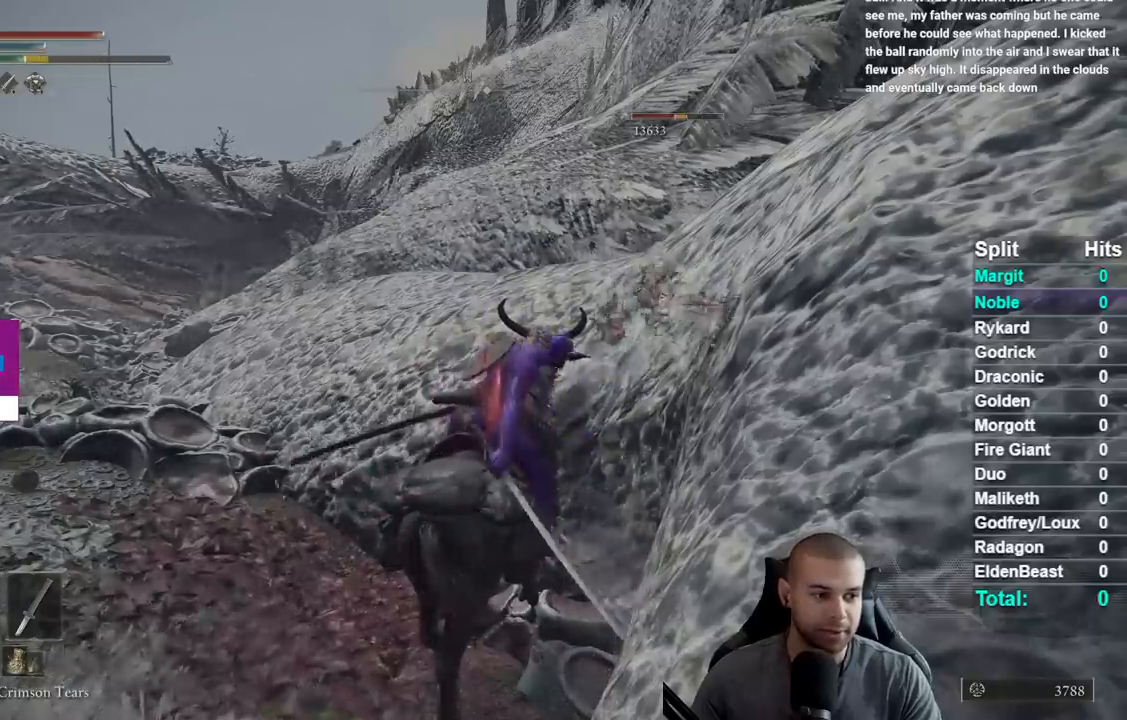
{"buttons": ["R1"], "left_stick": "center", "right_stick": "center", "events": [[33, "R1", "up"], [83, "R1", "down"], [183, "R1", "up"], [283, "R1", "down"], [383, "R1", "up"], [483, "R1", "down"]]}
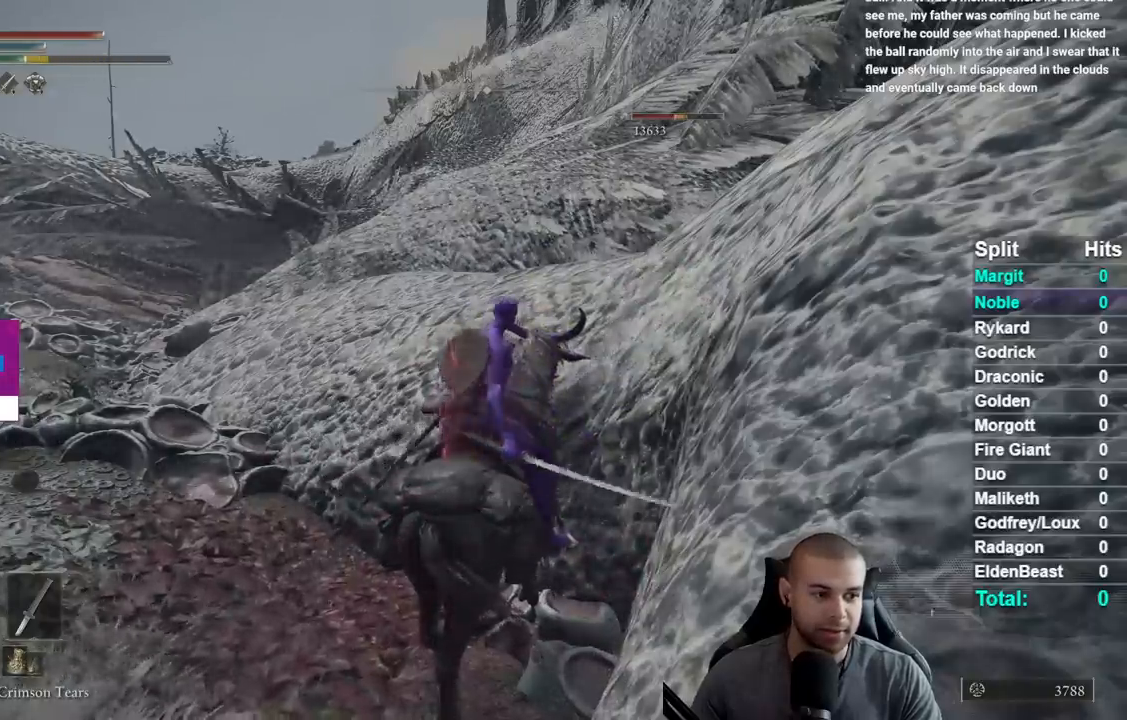
{"buttons": [], "left_stick": "center", "right_stick": "center", "events": [[83, "R1", "up"], [167, "R1", "down"], [300, "R1", "up"], [367, "R1", "down"], [483, "R1", "up"]]}
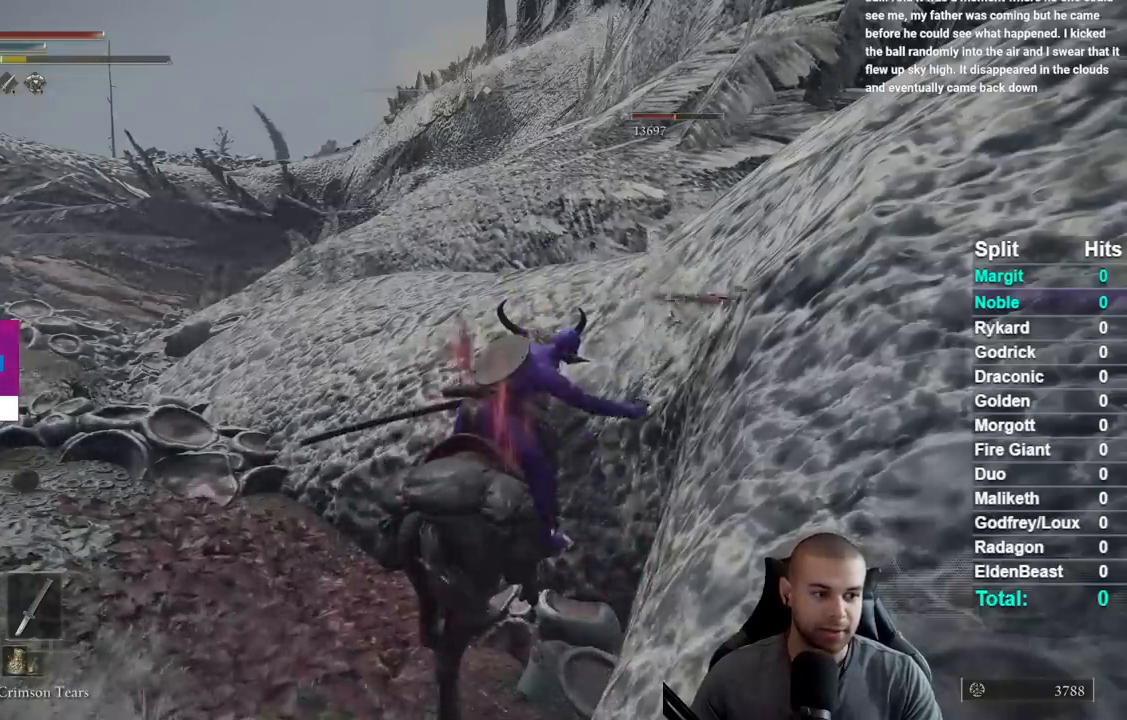
{"buttons": ["R1"], "left_stick": "center", "right_stick": "center", "events": [[67, "R1", "down"], [167, "R1", "up"], [283, "R1", "down"]]}
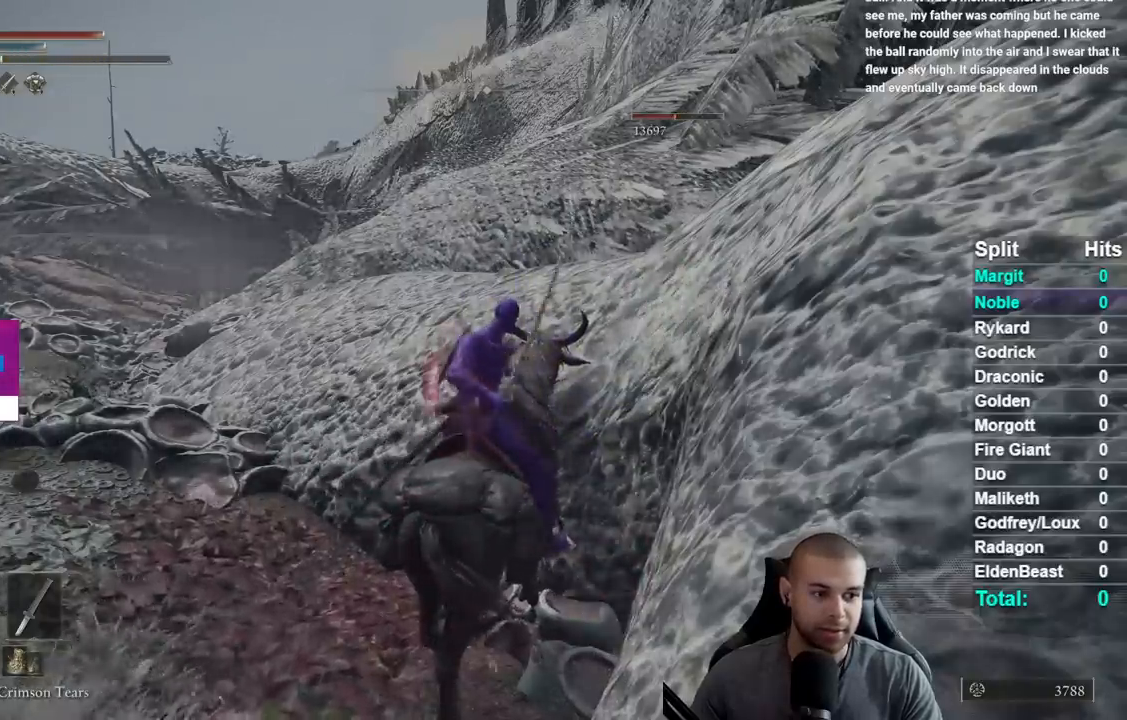
{"buttons": ["R1"], "left_stick": "center", "right_stick": "center", "events": [[33, "R1", "up"], [133, "R1", "down"], [233, "R1", "up"], [367, "R1", "down"]]}
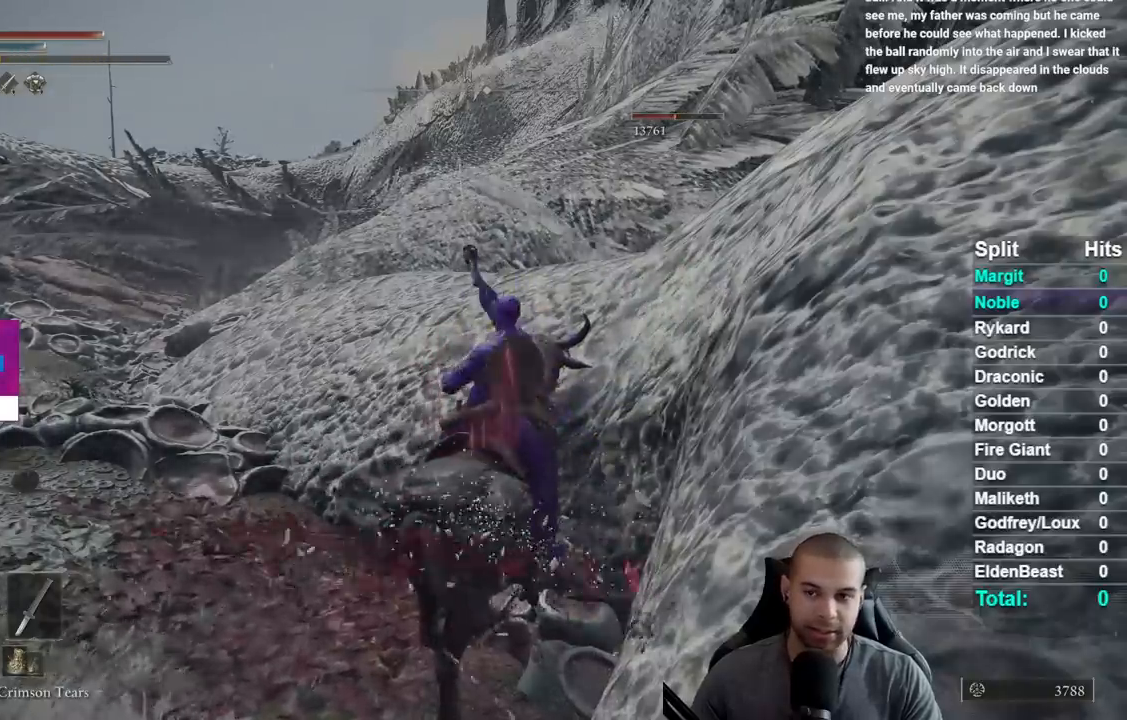
{"buttons": ["R1"], "left_stick": "center", "right_stick": "center", "events": [[167, "R1", "up"], [250, "R1", "down"]]}
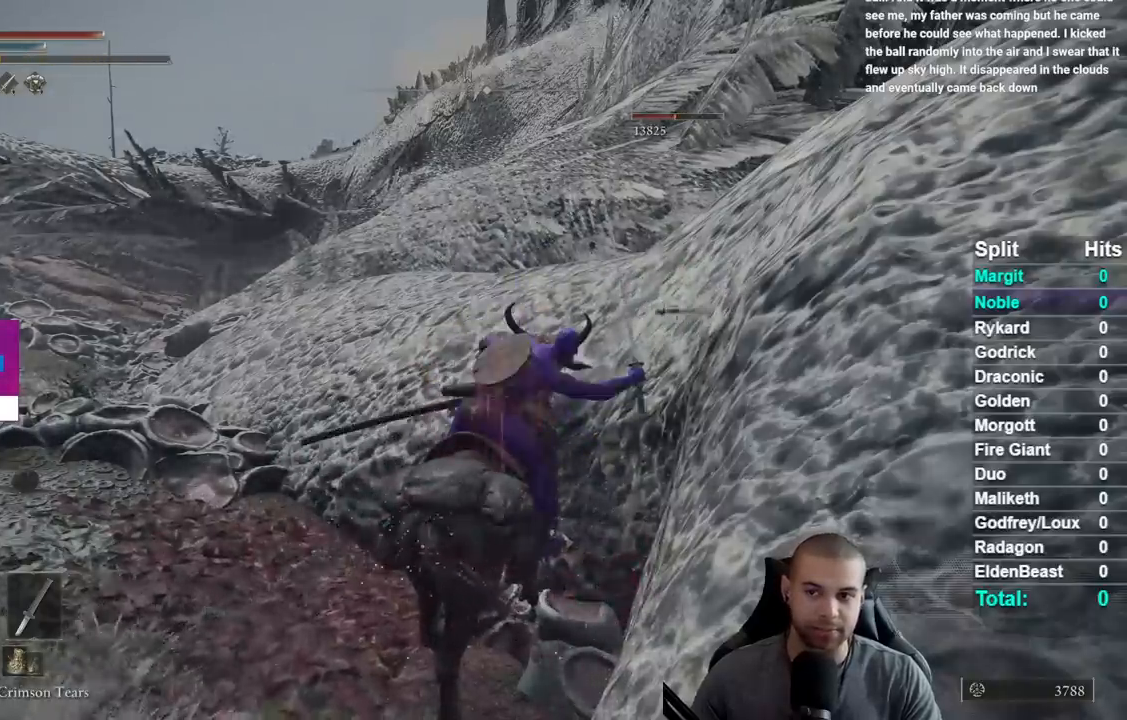
{"buttons": [], "left_stick": "center", "right_stick": "center", "events": [[50, "R1", "up"], [133, "R1", "down"], [233, "R1", "up"], [333, "R1", "down"], [467, "R1", "up"]]}
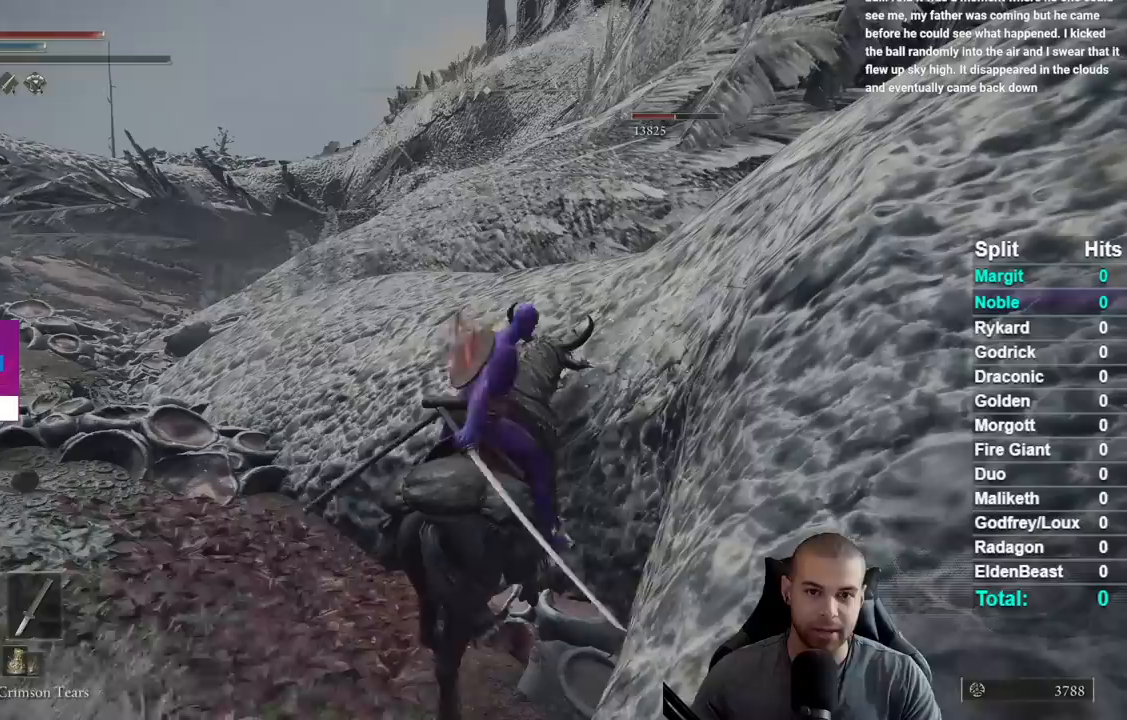
{"buttons": ["R1"], "left_stick": "center", "right_stick": "center", "events": [[33, "R1", "down"], [167, "R1", "up"], [250, "R1", "down"], [383, "R1", "up"], [450, "R1", "down"]]}
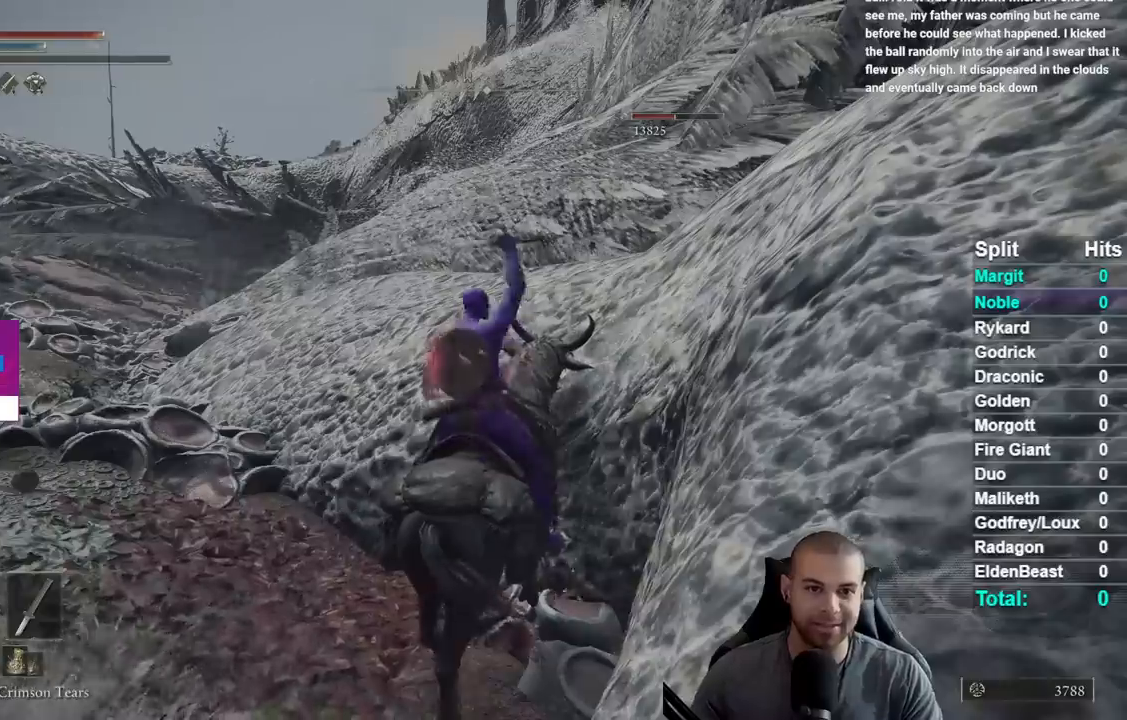
{"buttons": [], "left_stick": "center", "right_stick": "center", "events": [[67, "R1", "up"], [317, "R1", "down"], [433, "R1", "up"]]}
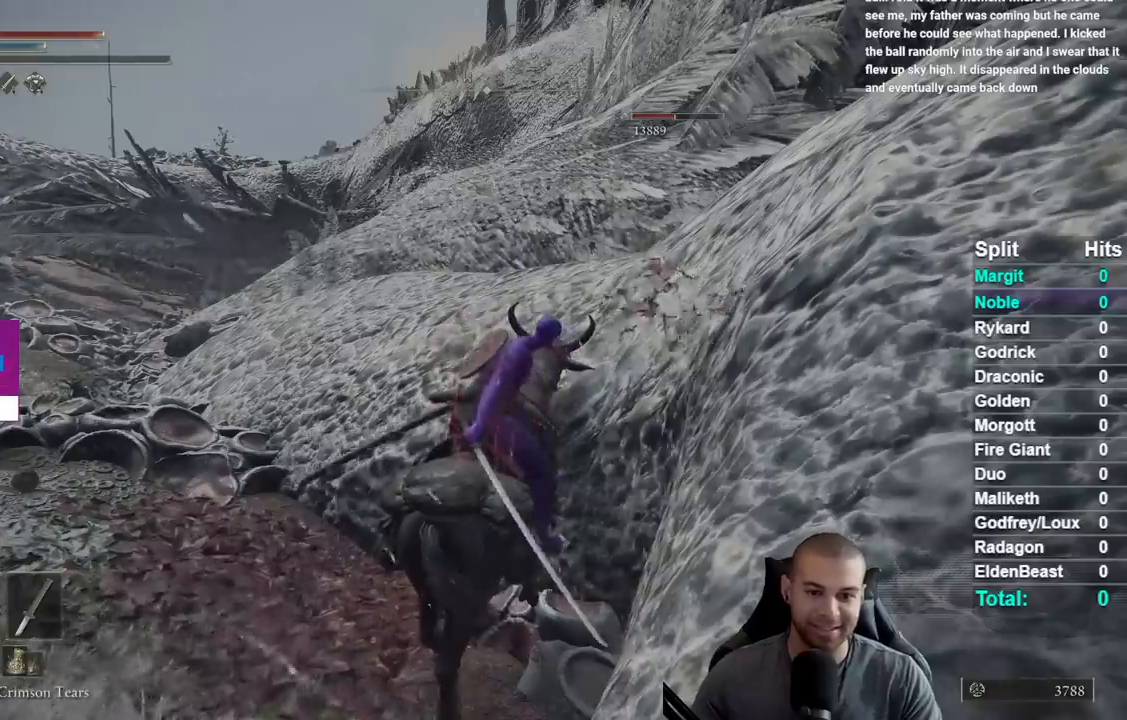
{"buttons": [], "left_stick": "center", "right_stick": "center", "events": []}
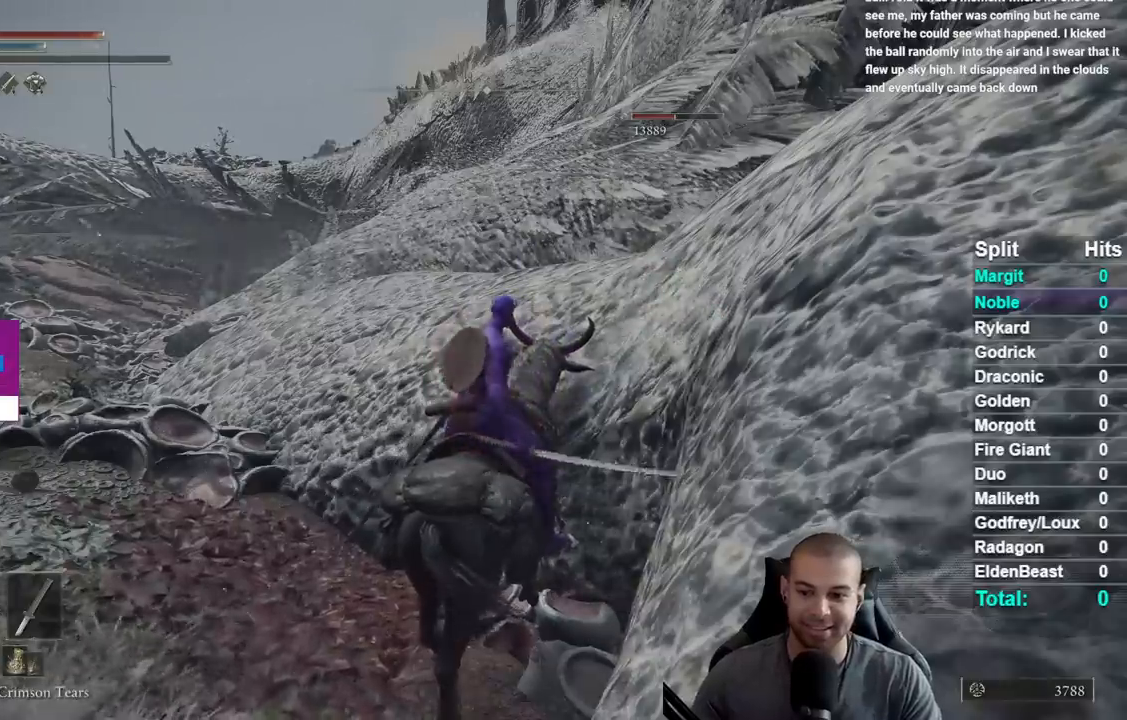
{"buttons": [], "left_stick": "center", "right_stick": "center", "events": [[100, "DPAD_DOWN", "down"], [200, "DPAD_DOWN", "up"], [283, "DPAD_DOWN", "down"], [367, "DPAD_DOWN", "up"]]}
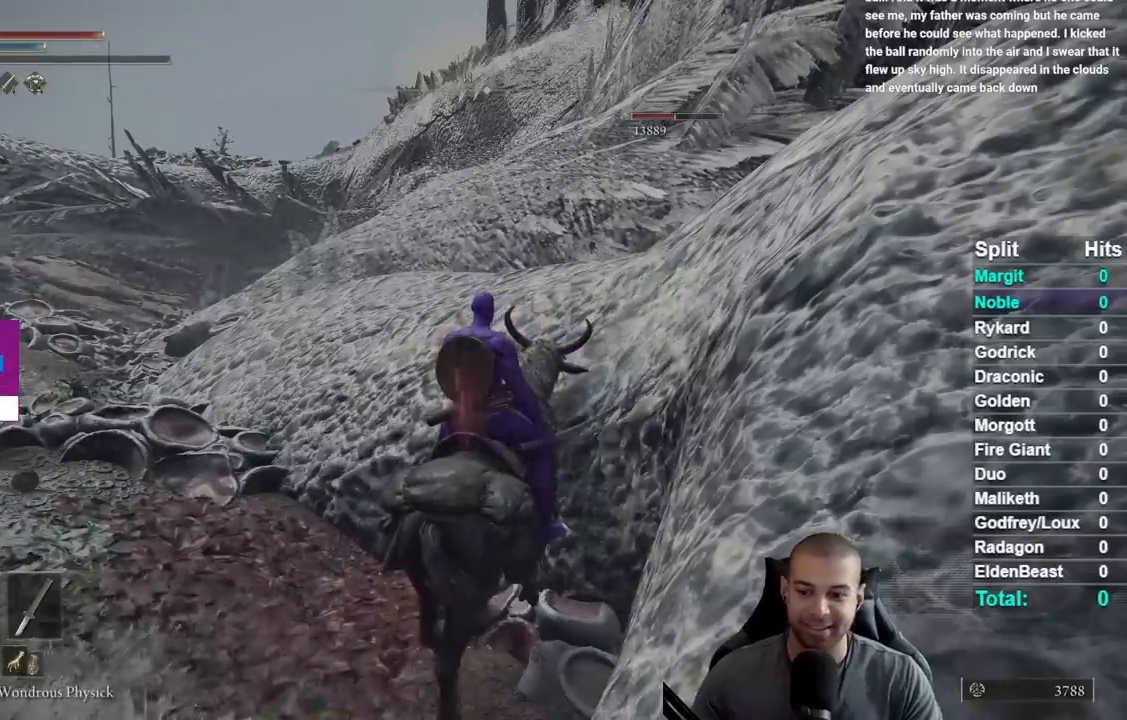
{"buttons": [], "left_stick": "center", "right_stick": "center", "events": []}
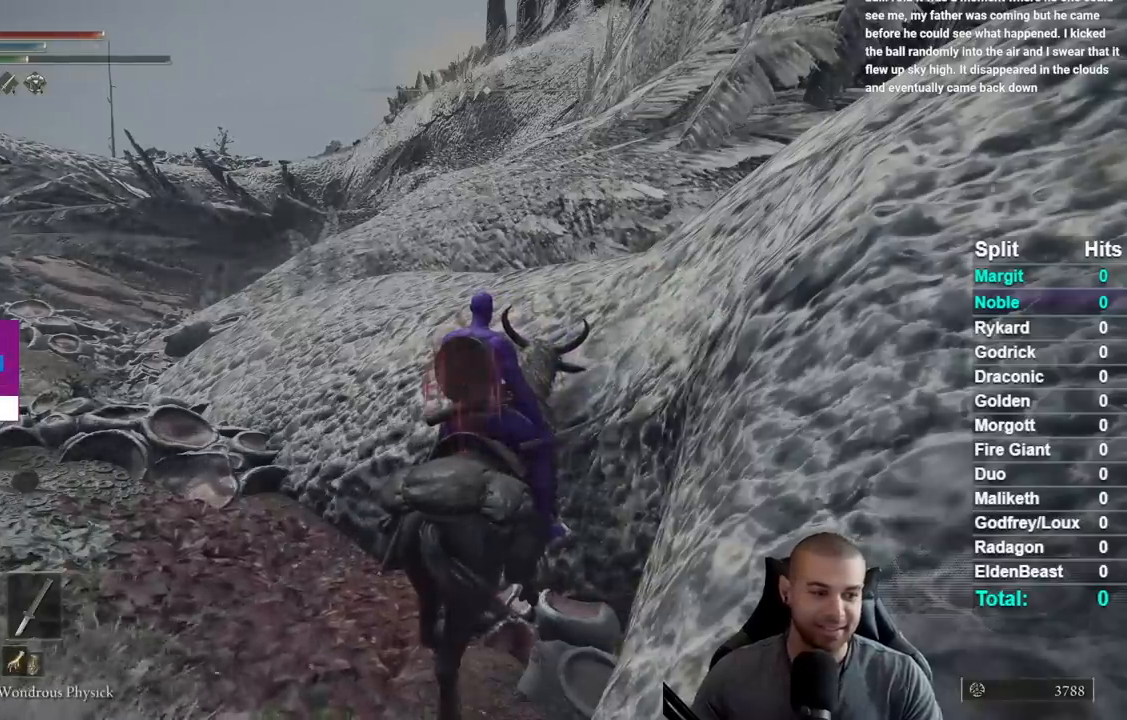
{"buttons": [], "left_stick": "center", "right_stick": "center", "events": []}
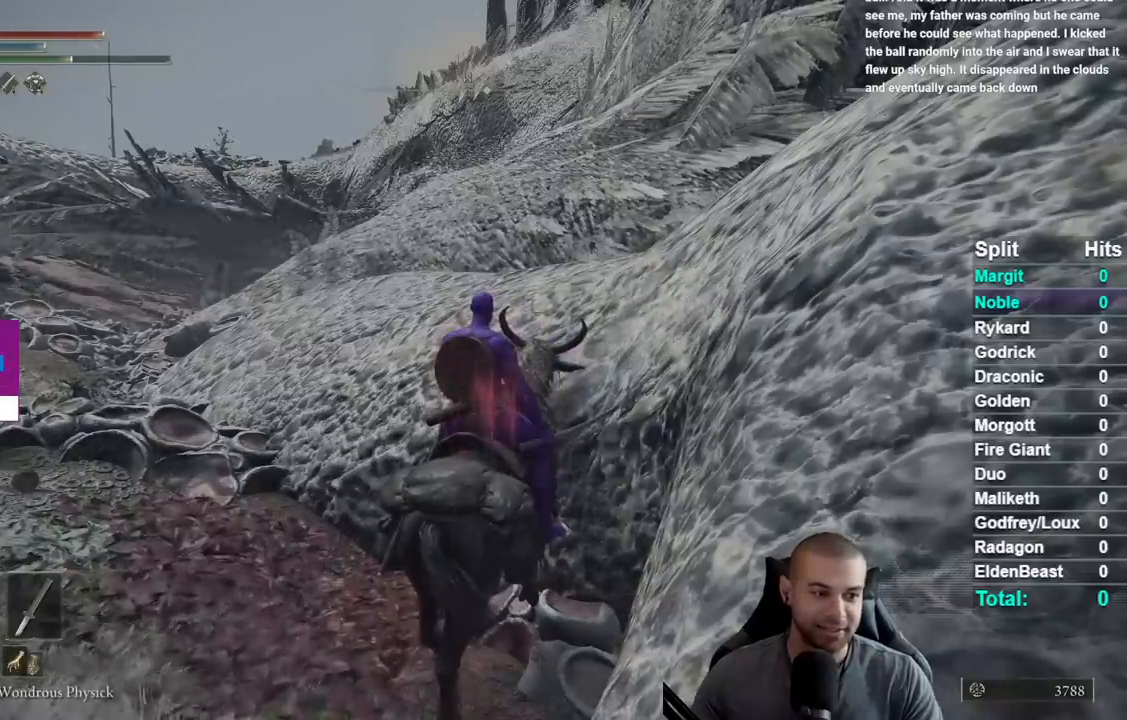
{"buttons": [], "left_stick": "center", "right_stick": "center", "events": []}
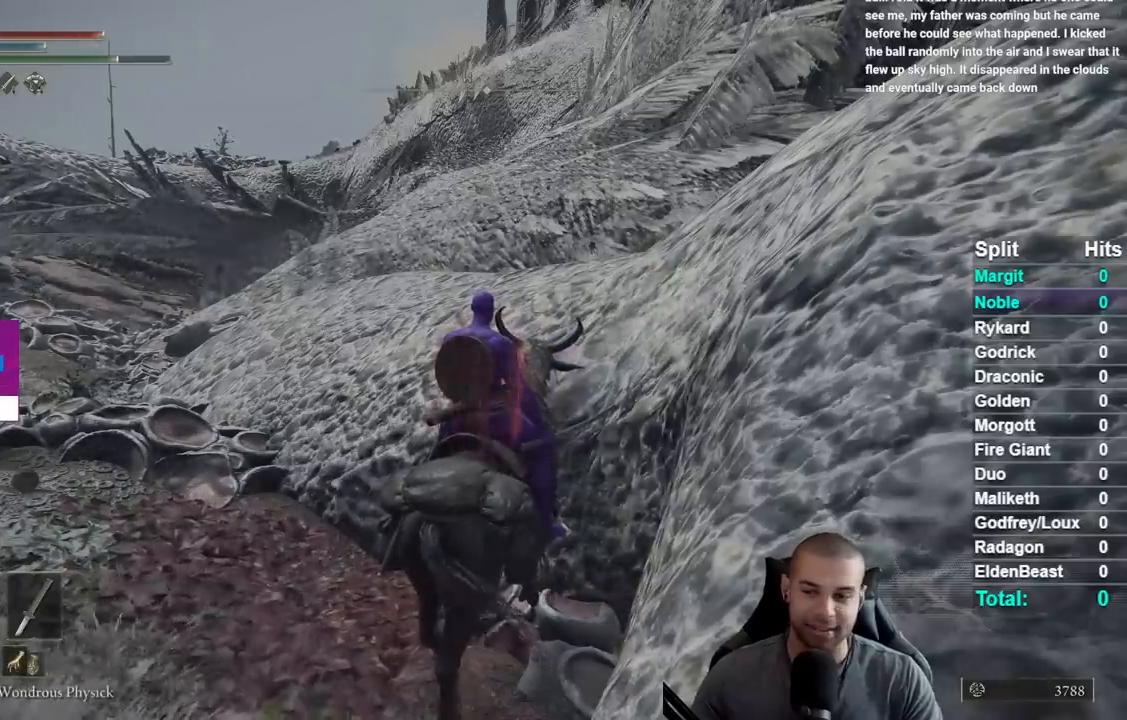
{"buttons": [], "left_stick": "center", "right_stick": "center", "events": []}
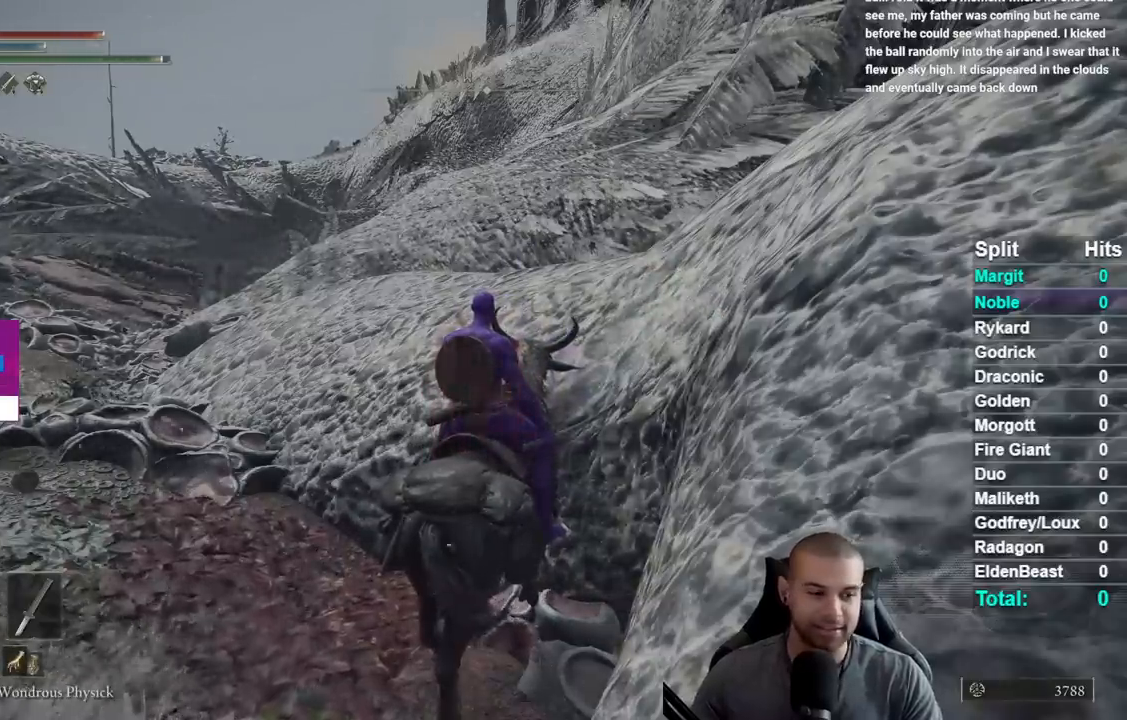
{"buttons": [], "left_stick": "center", "right_stick": "center", "events": [[150, "R1", "down"], [233, "R1", "up"], [333, "R1", "down"], [433, "R1", "up"]]}
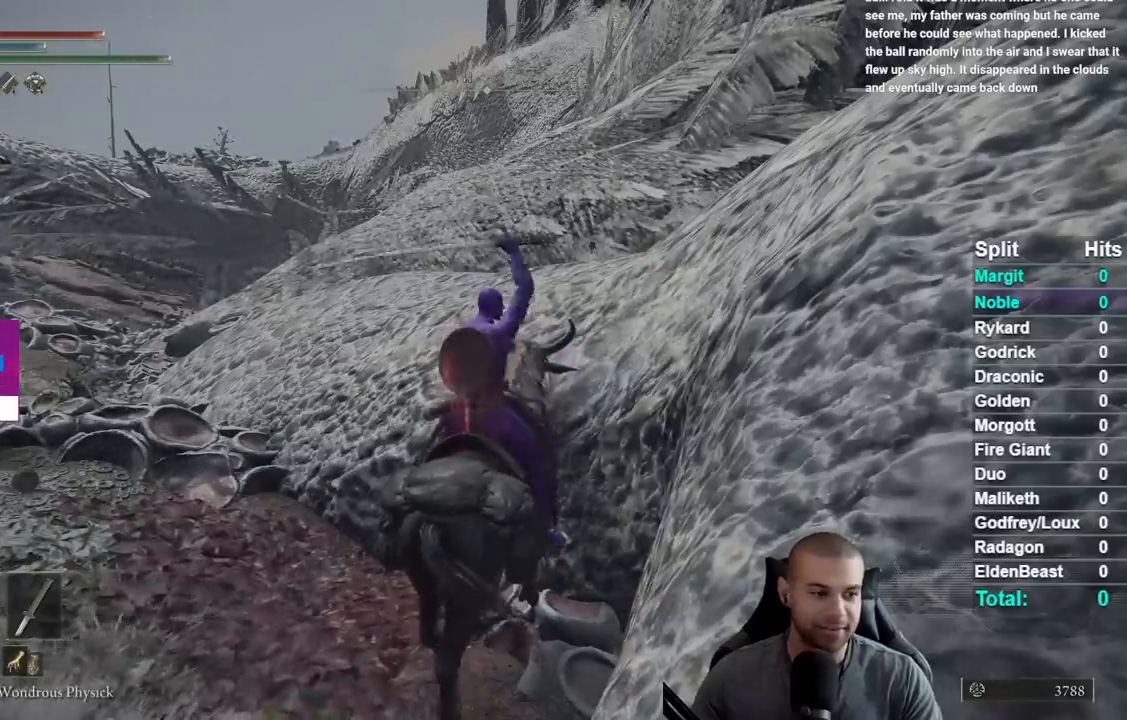
{"buttons": [], "left_stick": "center", "right_stick": "center", "events": [[17, "R1", "down"], [117, "R1", "up"], [200, "R1", "down"], [283, "R1", "up"], [383, "R1", "down"], [483, "R1", "up"]]}
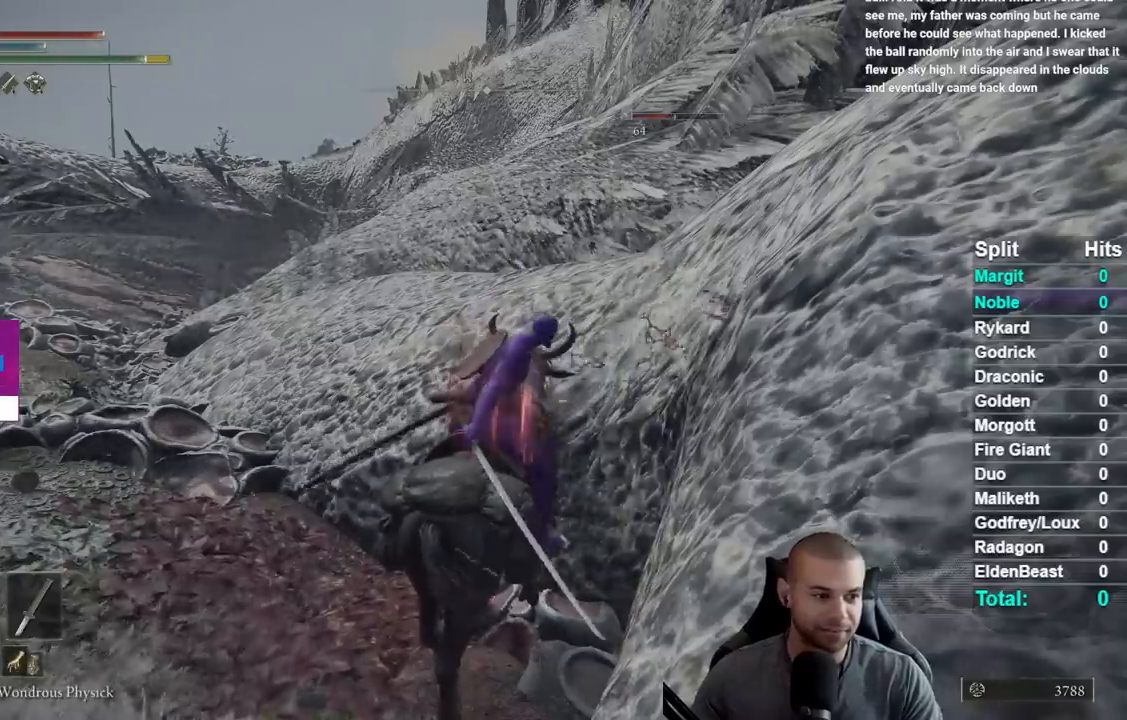
{"buttons": ["R1"], "left_stick": "center", "right_stick": "center", "events": [[67, "R1", "down"], [150, "R1", "up"], [250, "R1", "down"], [350, "R1", "up"], [450, "R1", "down"]]}
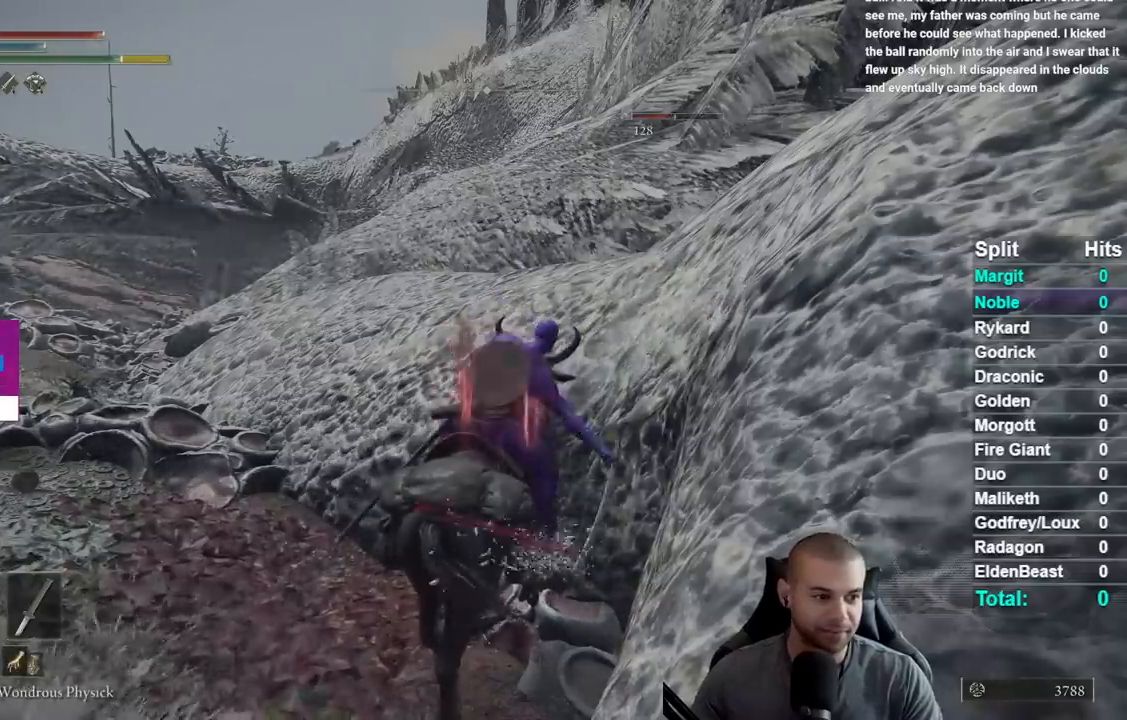
{"buttons": ["R1"], "left_stick": "center", "right_stick": "center", "events": [[33, "R1", "up"], [117, "R1", "down"], [200, "R1", "up"], [300, "R1", "down"], [417, "R1", "up"], [500, "R1", "down"]]}
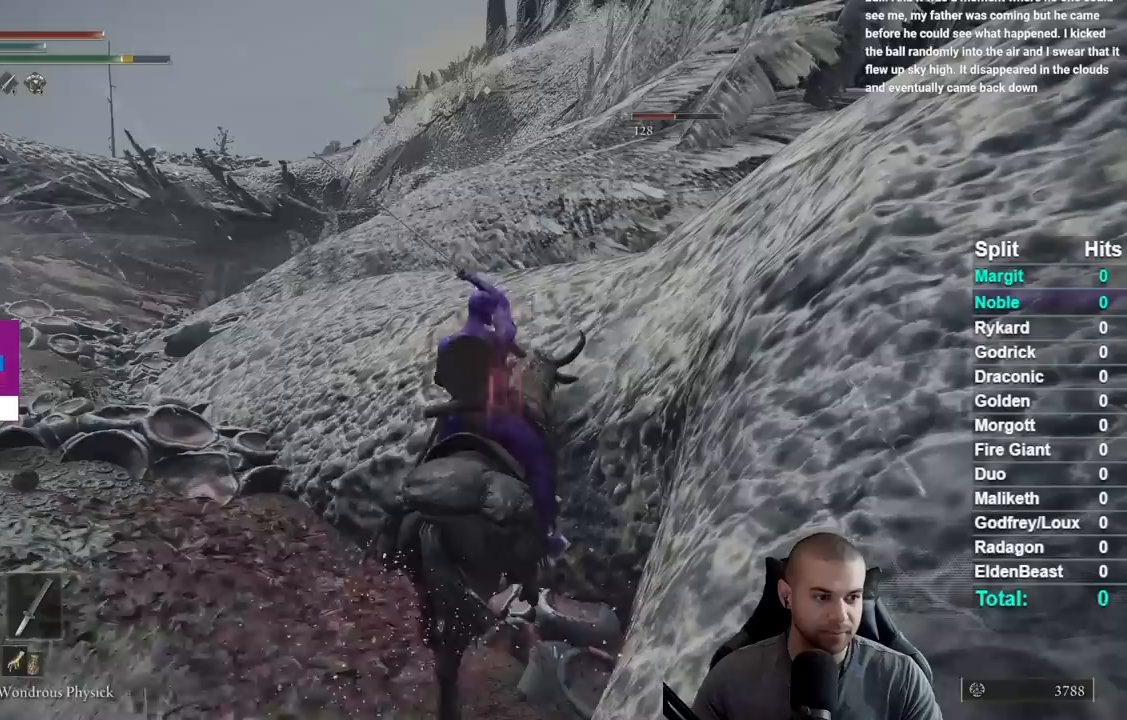
{"buttons": [], "left_stick": "center", "right_stick": "center", "events": [[117, "R1", "up"], [200, "R1", "down"], [317, "R1", "up"], [383, "R1", "down"], [483, "R1", "up"]]}
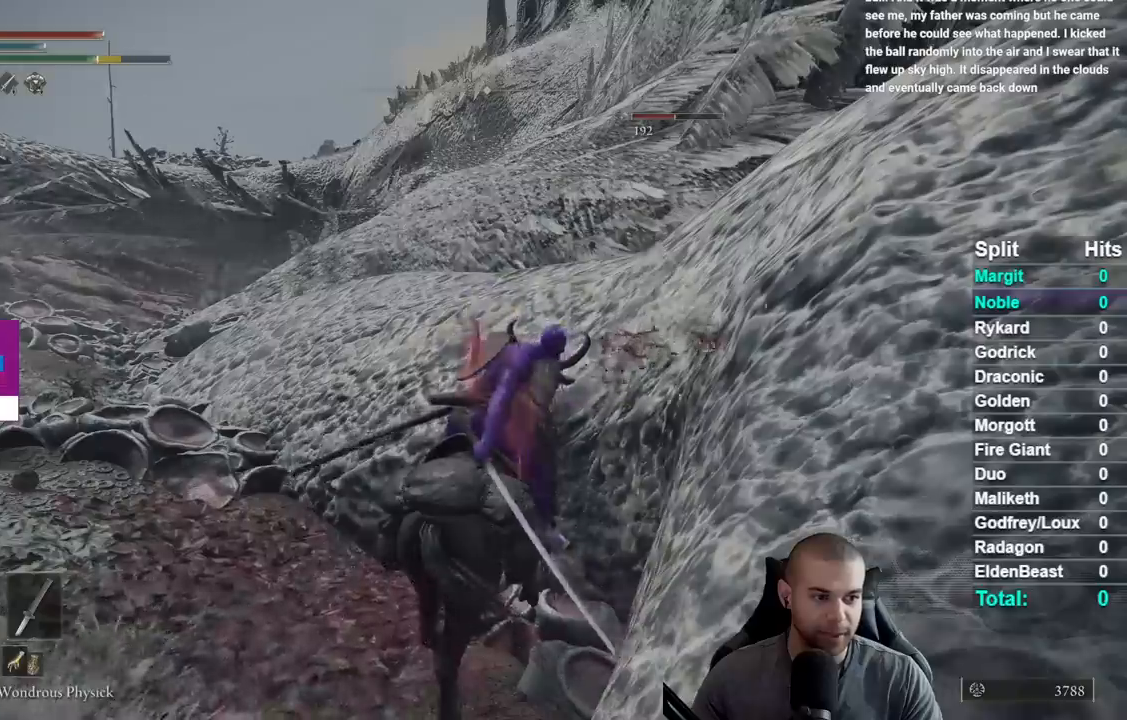
{"buttons": [], "left_stick": "center", "right_stick": "center", "events": [[100, "R1", "down"], [200, "R1", "up"], [300, "R1", "down"], [417, "R1", "up"]]}
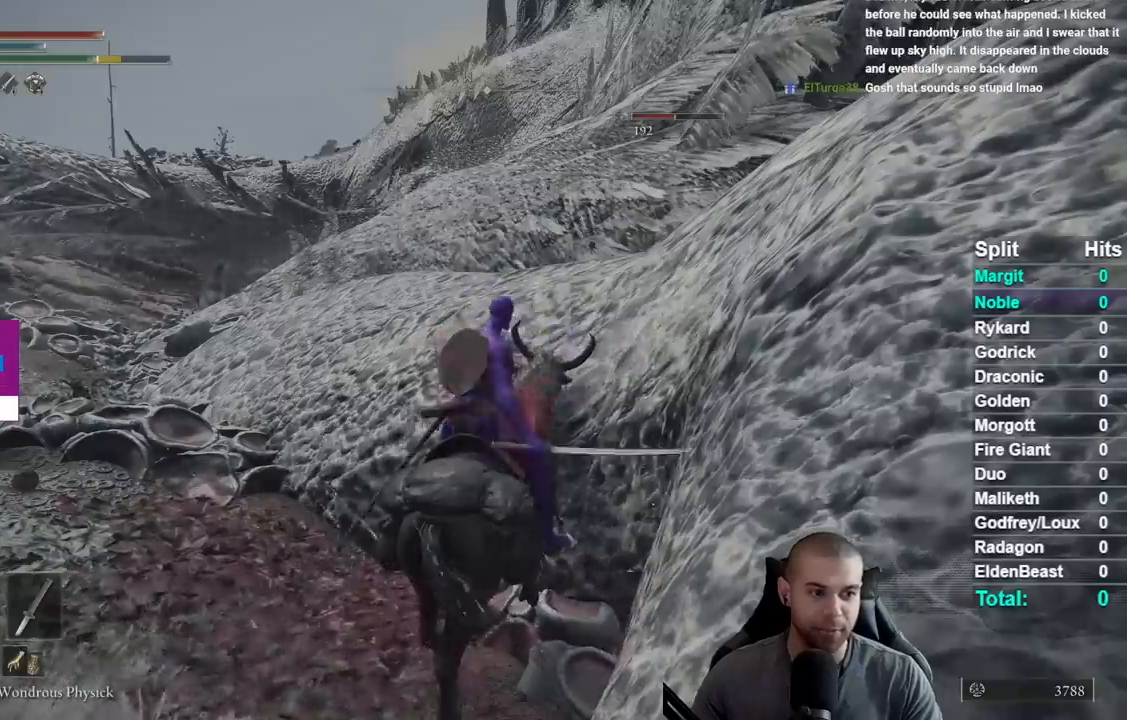
{"buttons": ["R1"], "left_stick": "center", "right_stick": "center", "events": [[17, "R1", "down"], [133, "R1", "up"], [233, "R1", "down"], [333, "R1", "up"], [450, "R1", "down"]]}
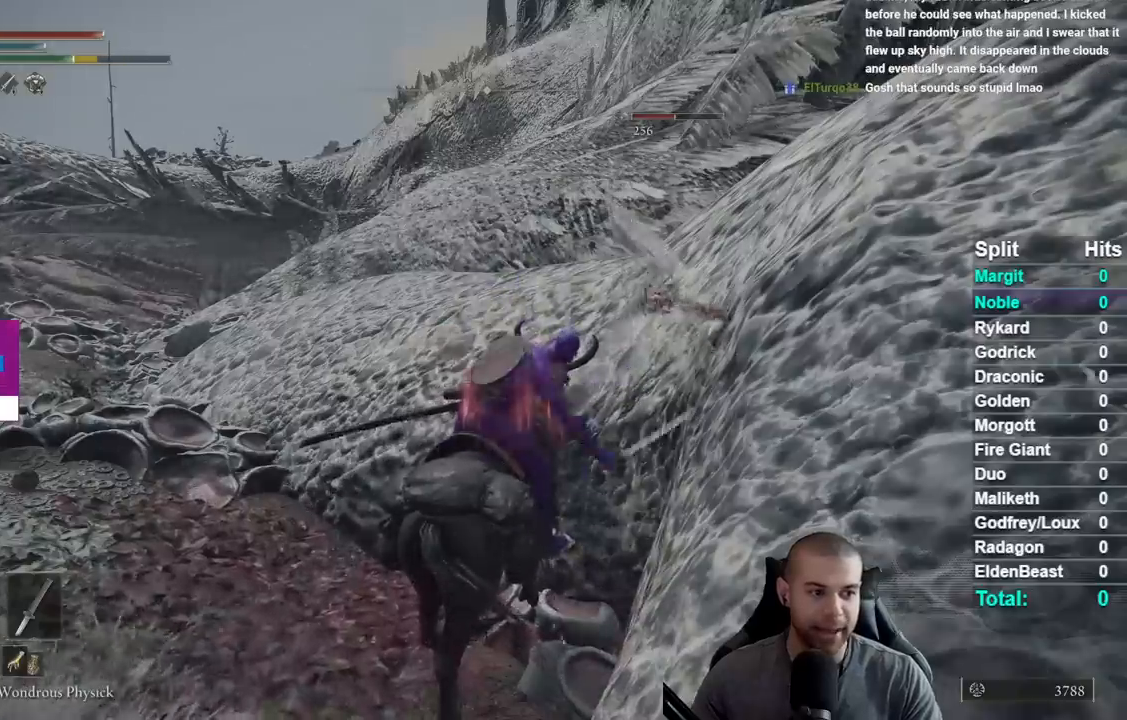
{"buttons": [], "left_stick": "center", "right_stick": "center", "events": [[33, "R1", "up"], [150, "R1", "down"], [250, "R1", "up"], [350, "R1", "down"], [483, "R1", "up"]]}